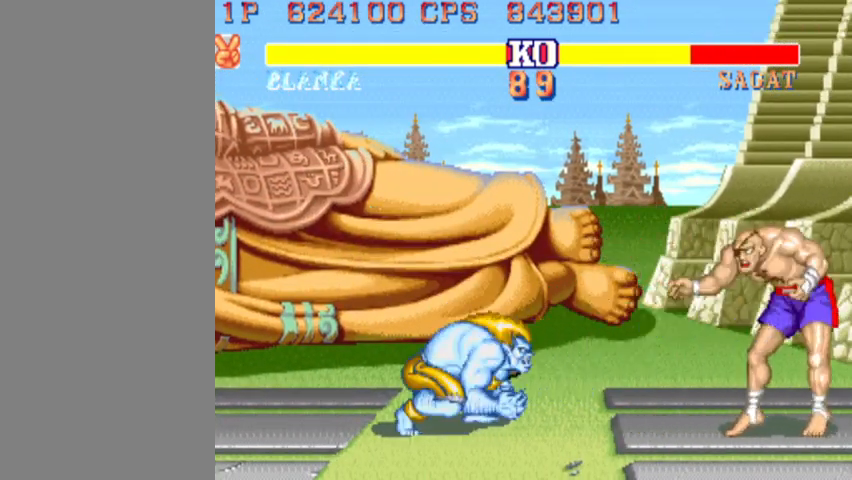
Gameplay with a controller (arcade stick); each line is a JSON object with the inputs held at the frame after it. "events" lists button and stick changes between this image and that frame as [ms after this image, input, new state], when the widget could be followed in between. Not read: L3 R3.
{"buttons": [], "left_stick": "down-left", "events": []}
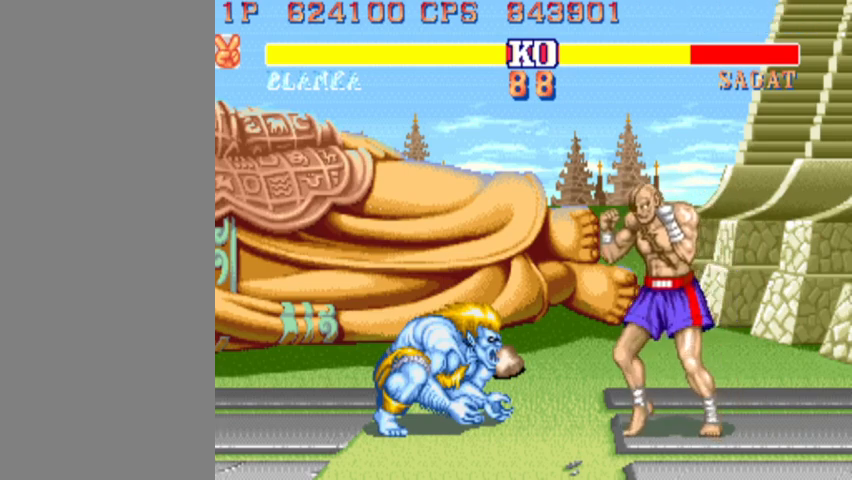
{"buttons": [], "left_stick": "down-left", "events": []}
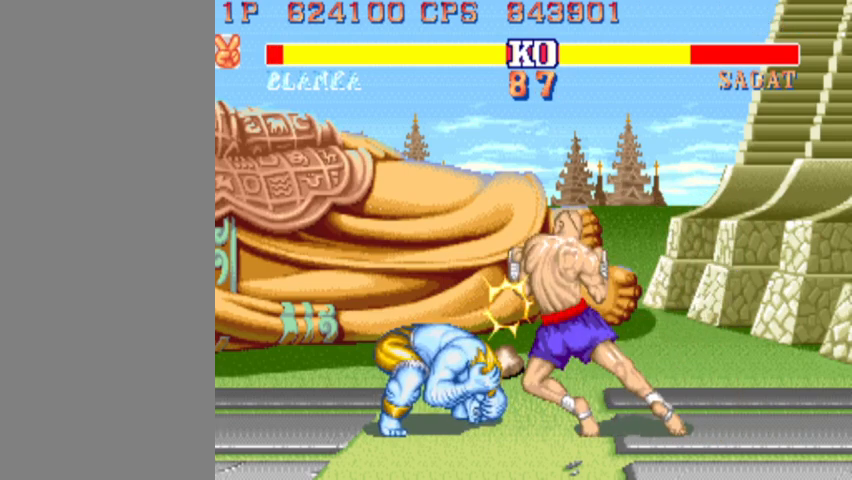
{"buttons": [], "left_stick": "down-left", "events": []}
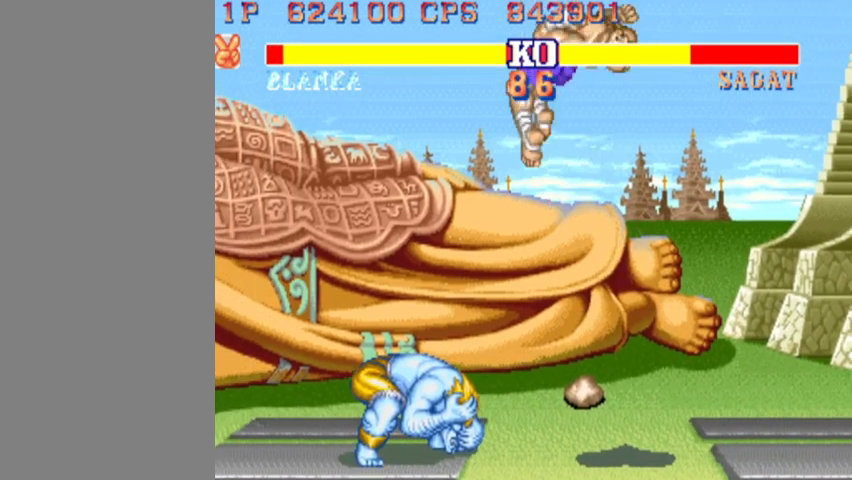
{"buttons": [], "left_stick": "down-left", "events": [[200, "left_stick", "right"], [233, "R1", "down"], [300, "R1", "up"], [367, "left_stick", "down-left"]]}
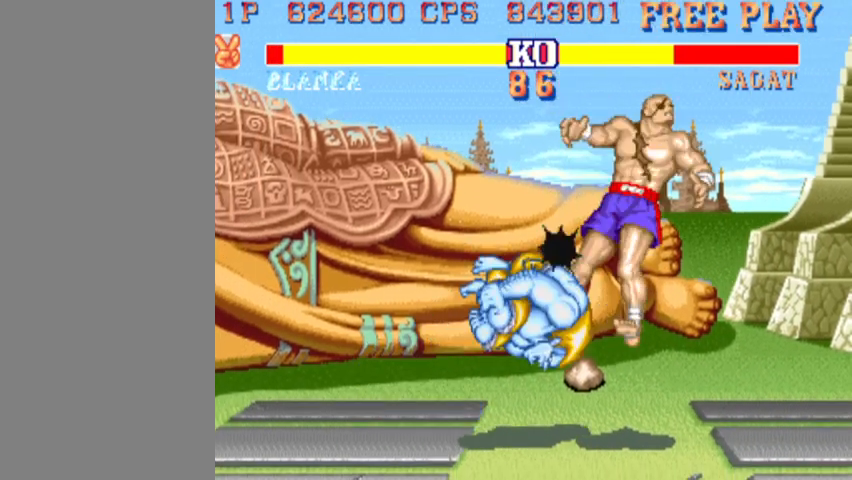
{"buttons": [], "left_stick": "center", "events": [[267, "left_stick", "center"]]}
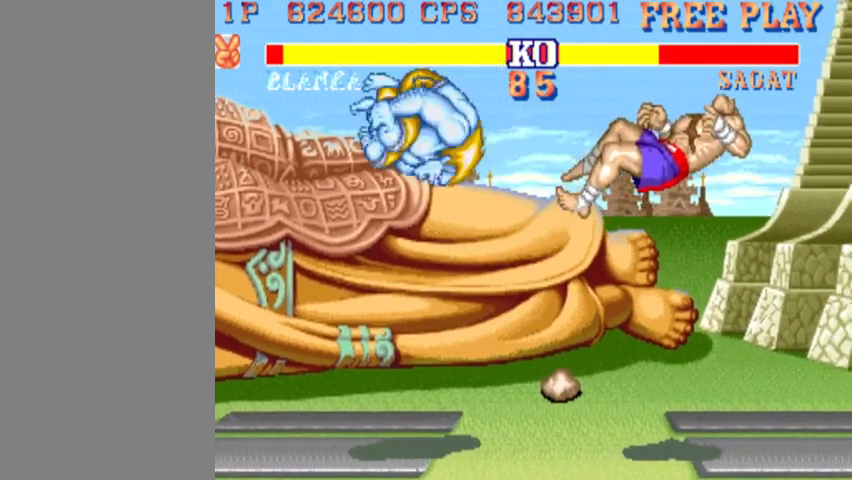
{"buttons": [], "left_stick": "center", "events": []}
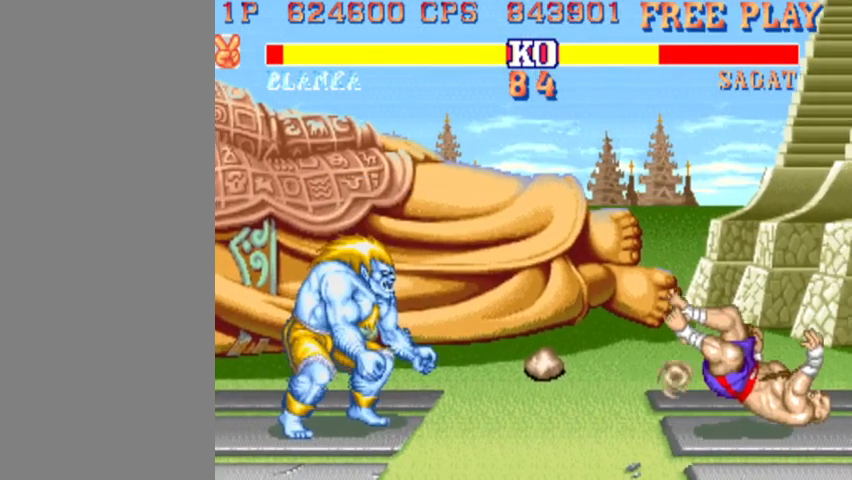
{"buttons": ["R2"], "left_stick": "center", "events": [[67, "left_stick", "up"], [400, "left_stick", "center"], [433, "R2", "down"]]}
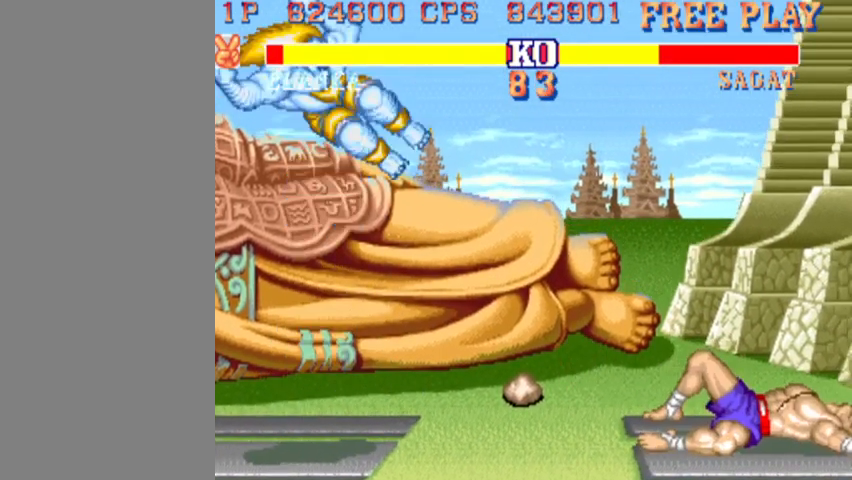
{"buttons": [], "left_stick": "down-left", "events": [[33, "R2", "up"], [367, "left_stick", "down-left"]]}
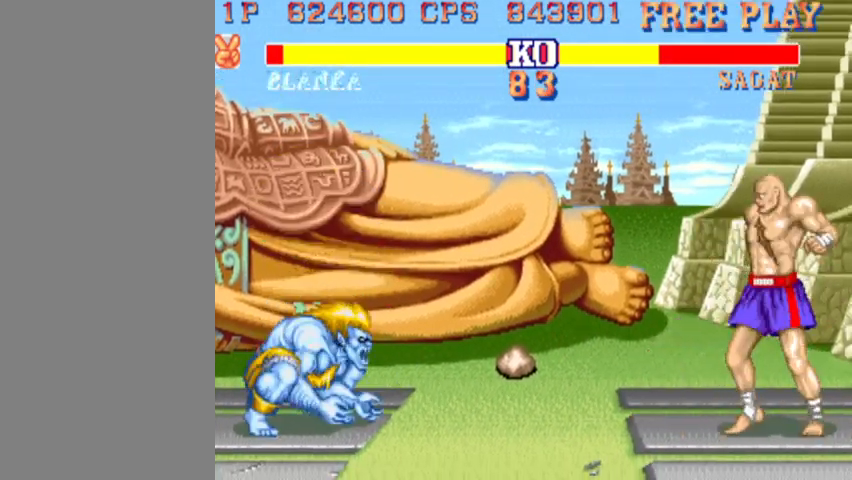
{"buttons": [], "left_stick": "down-left", "events": []}
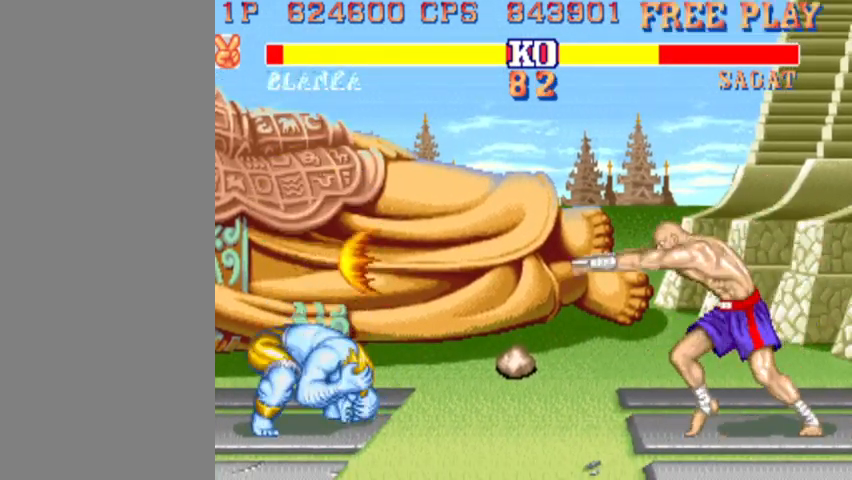
{"buttons": [], "left_stick": "up-right", "events": [[333, "left_stick", "up-right"]]}
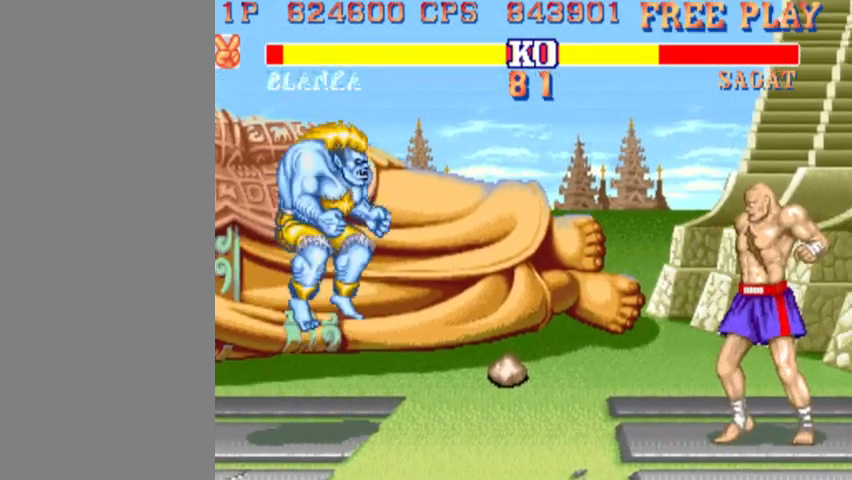
{"buttons": [], "left_stick": "down-left", "events": [[33, "left_stick", "down-left"], [333, "R2", "down"], [400, "R2", "up"]]}
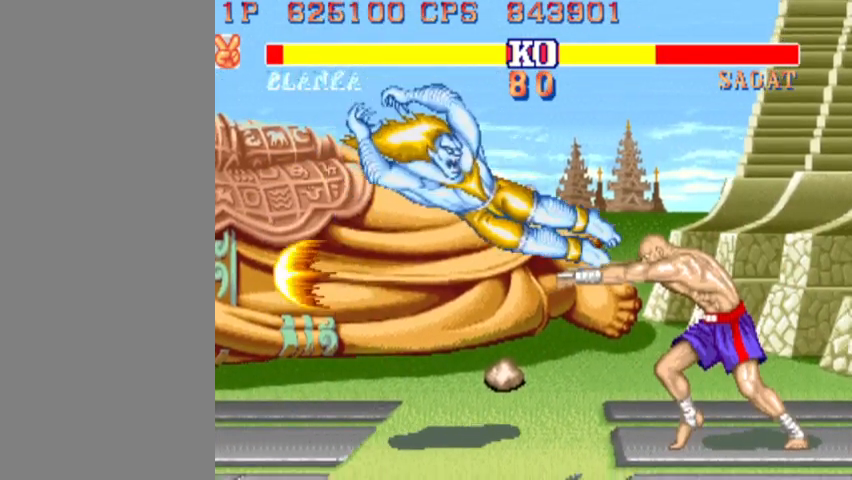
{"buttons": [], "left_stick": "down-left", "events": []}
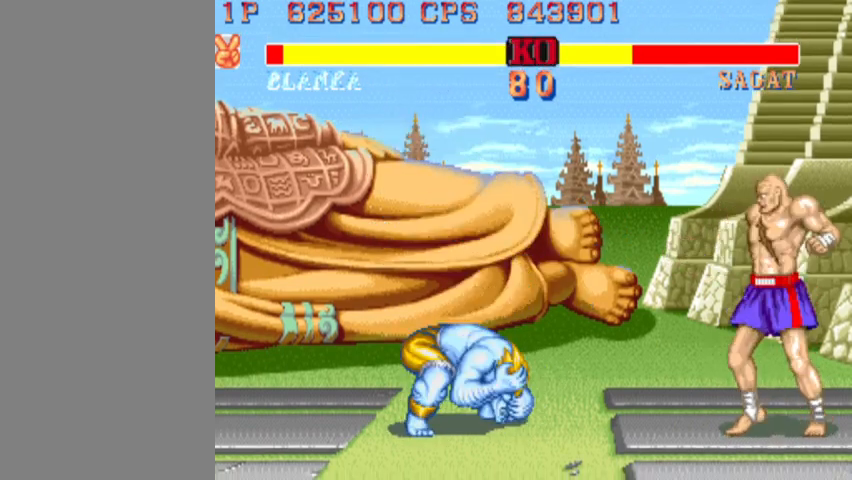
{"buttons": [], "left_stick": "down-left", "events": []}
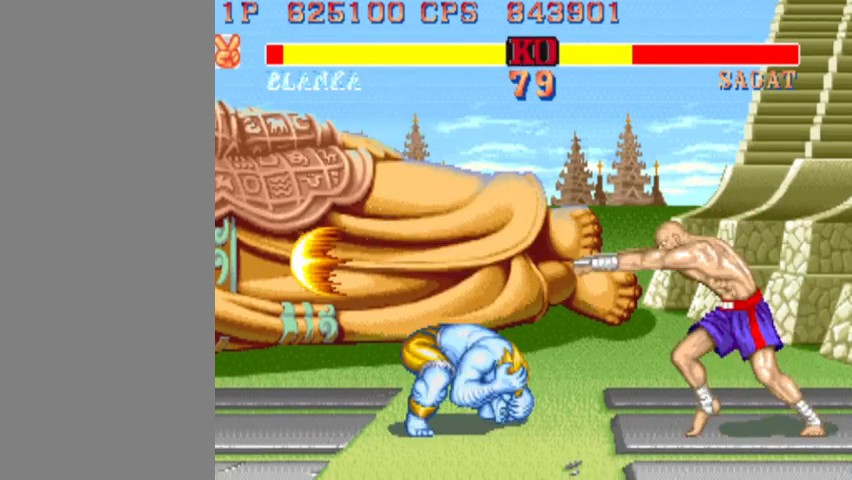
{"buttons": [], "left_stick": "center", "events": [[267, "left_stick", "up-right"], [433, "left_stick", "center"]]}
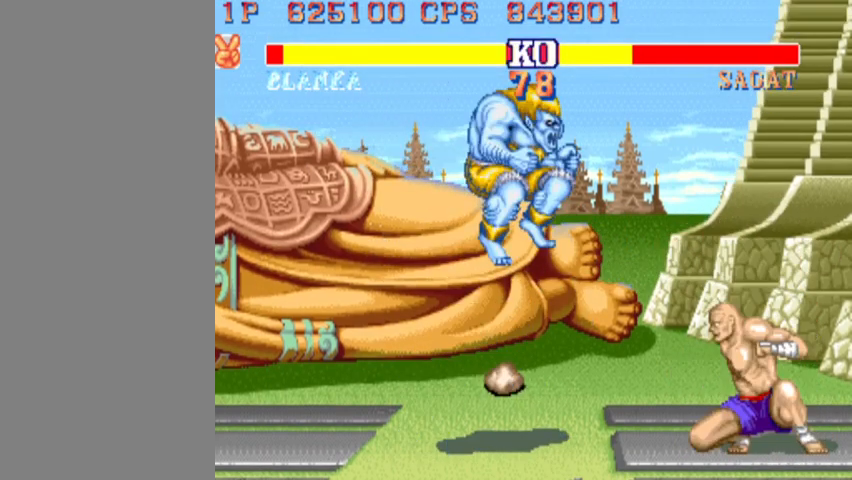
{"buttons": [], "left_stick": "center", "events": [[367, "R2", "down"], [500, "R2", "up"]]}
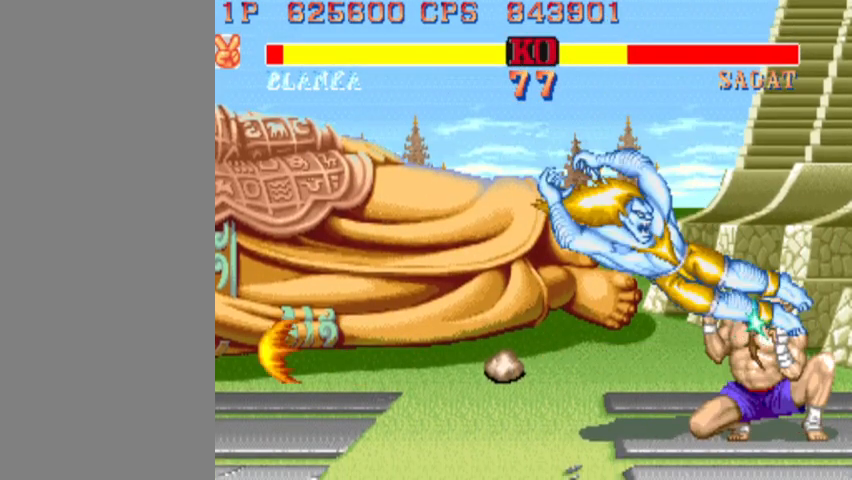
{"buttons": [], "left_stick": "down", "events": [[100, "left_stick", "down"], [300, "CIRCLE", "down"], [467, "CIRCLE", "up"]]}
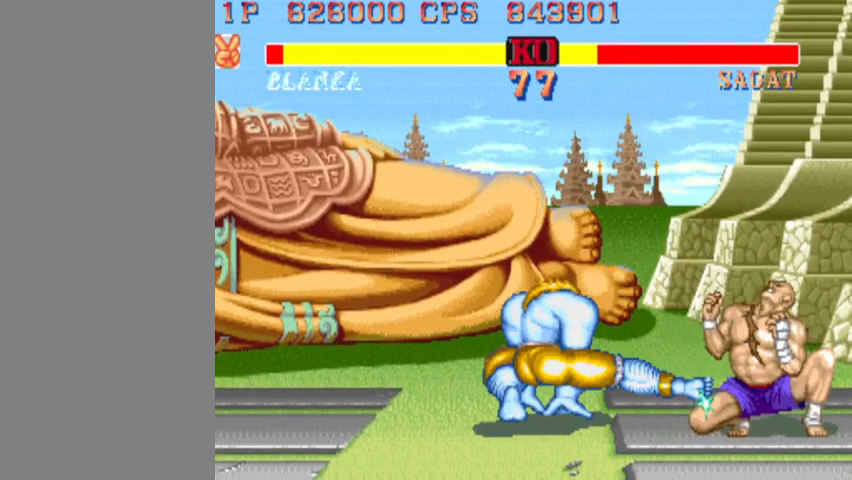
{"buttons": [], "left_stick": "down-left", "events": [[67, "left_stick", "down-left"], [333, "R1", "down"], [500, "R1", "up"]]}
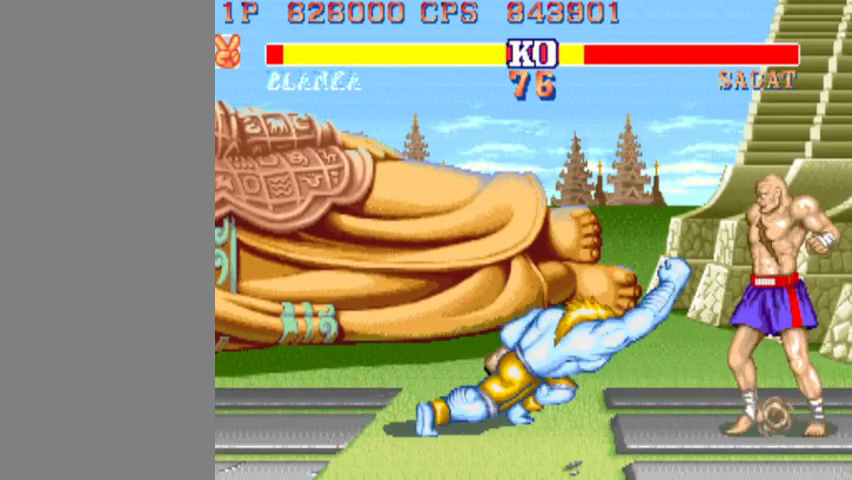
{"buttons": [], "left_stick": "down-left", "events": []}
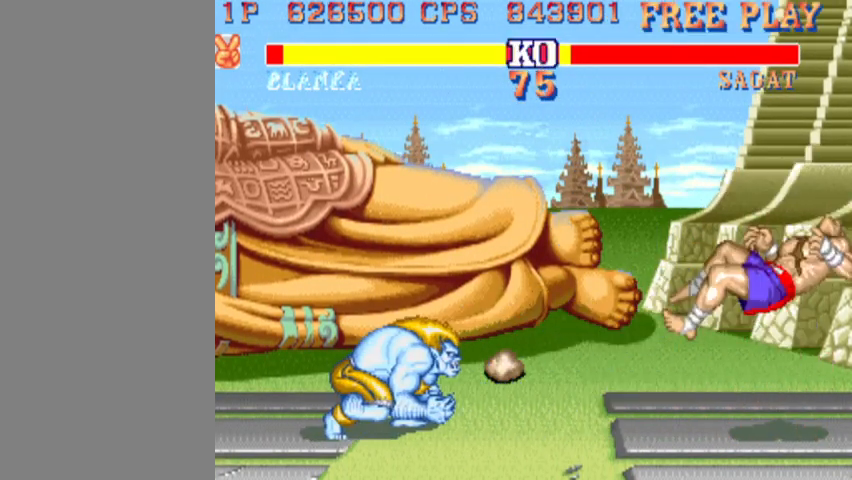
{"buttons": [], "left_stick": "right", "events": [[167, "left_stick", "center"], [300, "left_stick", "right"]]}
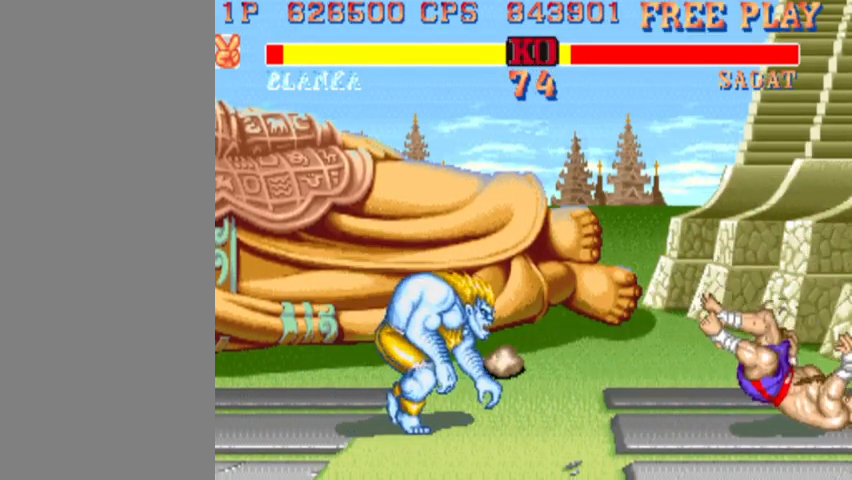
{"buttons": [], "left_stick": "center", "events": [[133, "left_stick", "up-right"], [267, "left_stick", "center"]]}
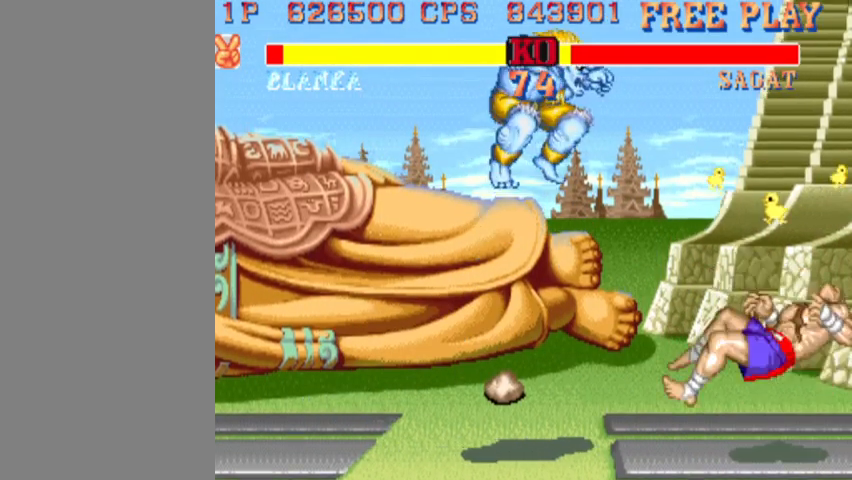
{"buttons": [], "left_stick": "center", "events": [[200, "R2", "down"], [333, "R2", "up"]]}
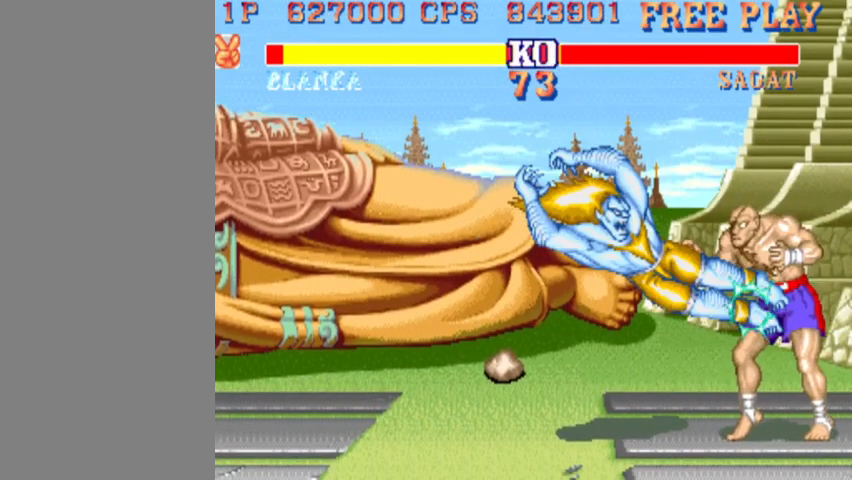
{"buttons": [], "left_stick": "center", "events": [[133, "TRIANGLE", "down"], [233, "TRIANGLE", "up"]]}
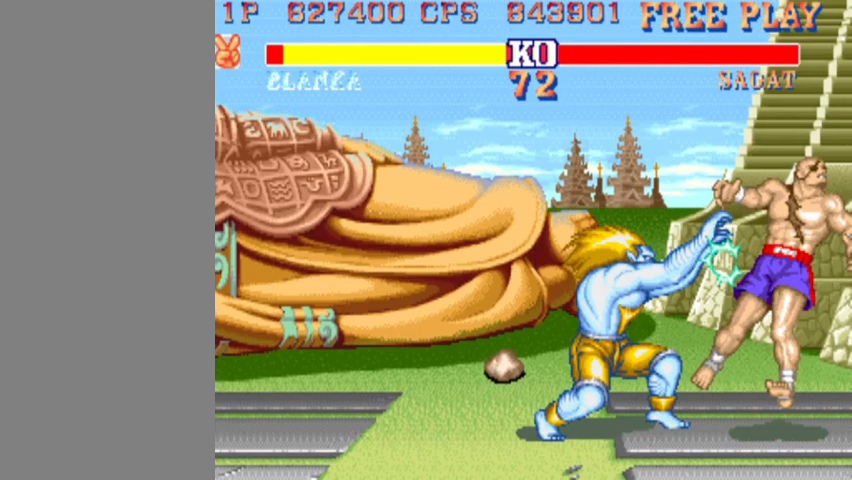
{"buttons": [], "left_stick": "center", "events": [[67, "left_stick", "down"], [267, "left_stick", "center"]]}